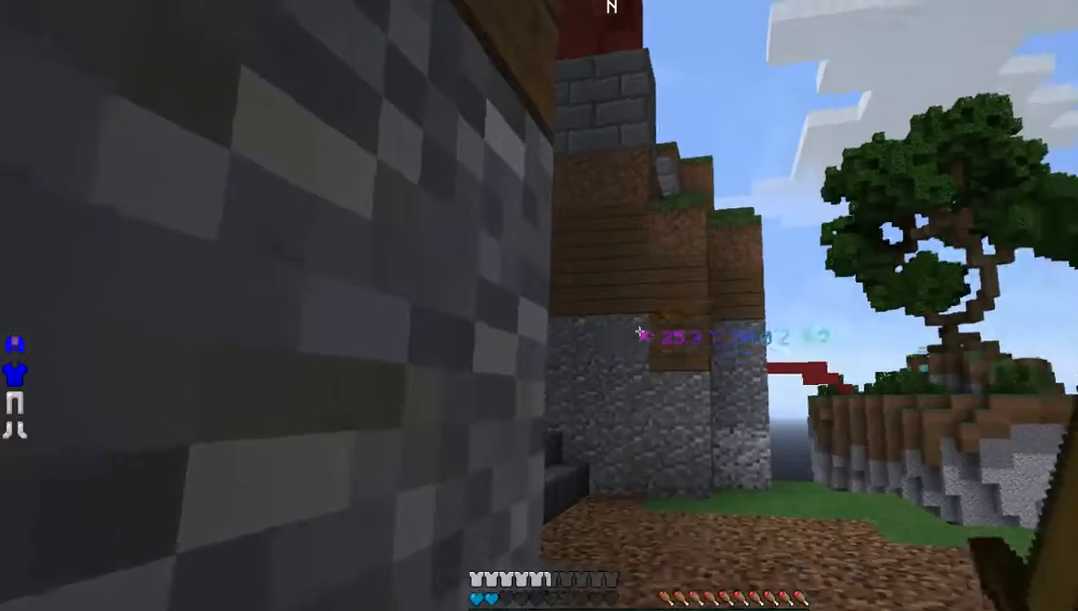
Gameplay with keyboard and mouse; each line is a JSON object with the keys and mouse buttons held at the frame after it. "events" lists presses ("down") and releases ("up") of "a", "d", "s", "w", "mouse_left" and "mouse_right" between this image and that frame as [ms after this image, input, new state], when the widget could be followed in between. "mouse_left", "mouse_right" = the "left", "right" buttons of the "mouse" list. No other keys are recorded. Fast repeated clicks can show as one long hold. Mouse movement is not recorded.
{"keys": [], "mouse": ["left"], "events": []}
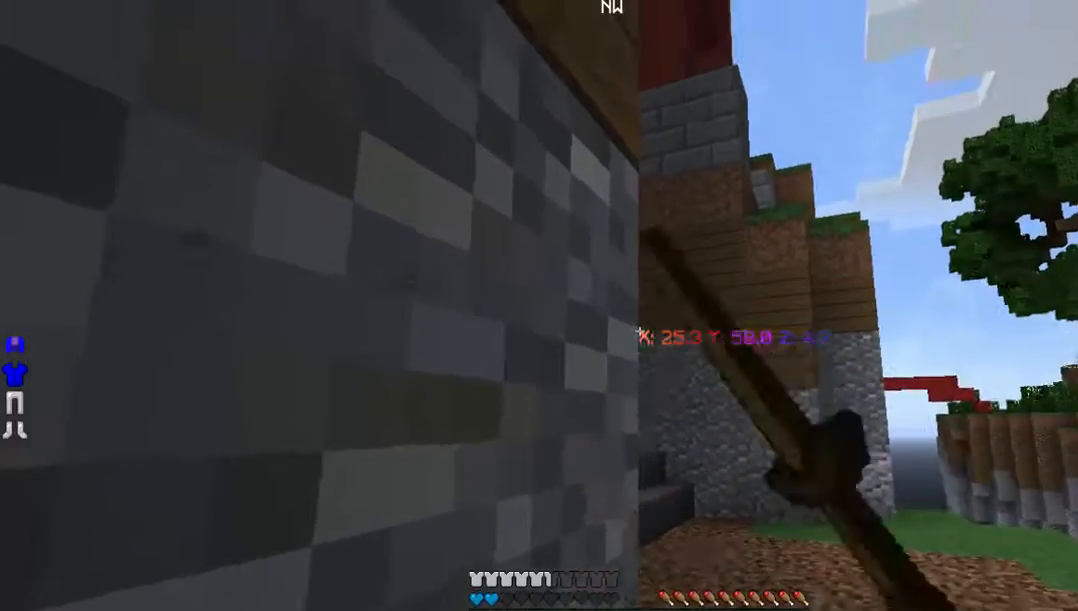
{"keys": [], "mouse": ["left"], "events": [[134, "mouse_left", "up"], [168, "mouse_left", "down"]]}
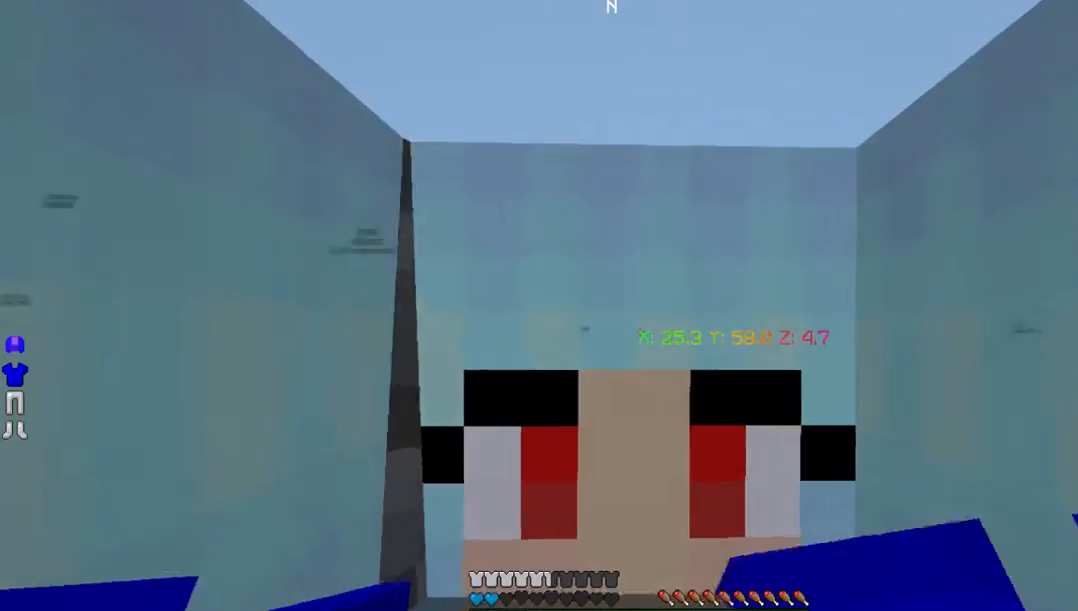
{"keys": [], "mouse": ["left"], "events": []}
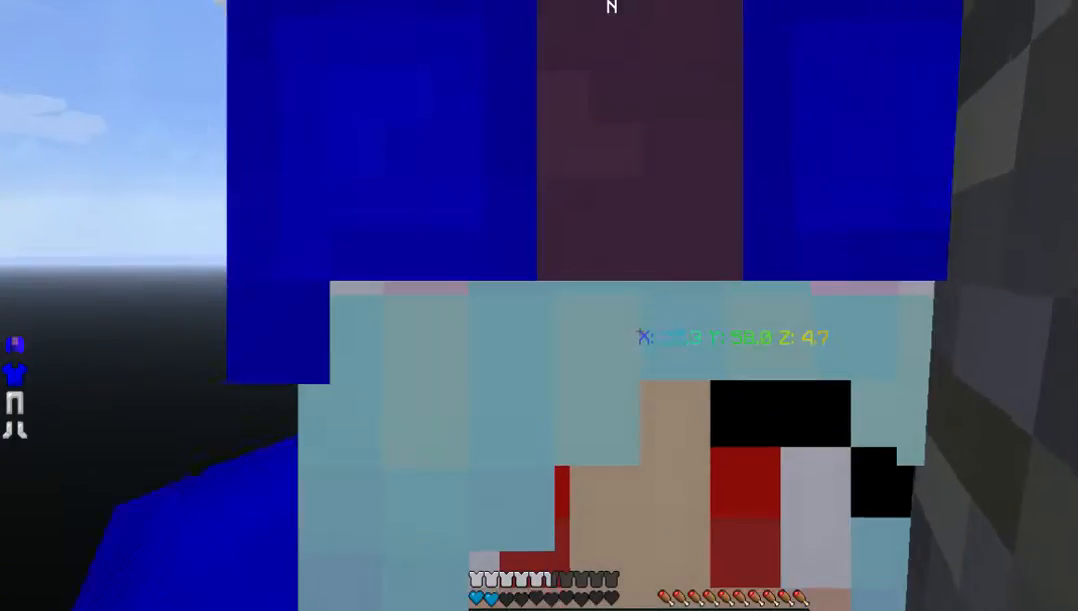
{"keys": [], "mouse": [], "events": [[369, "mouse_left", "up"], [470, "mouse_left", "down"], [503, "mouse_left", "up"]]}
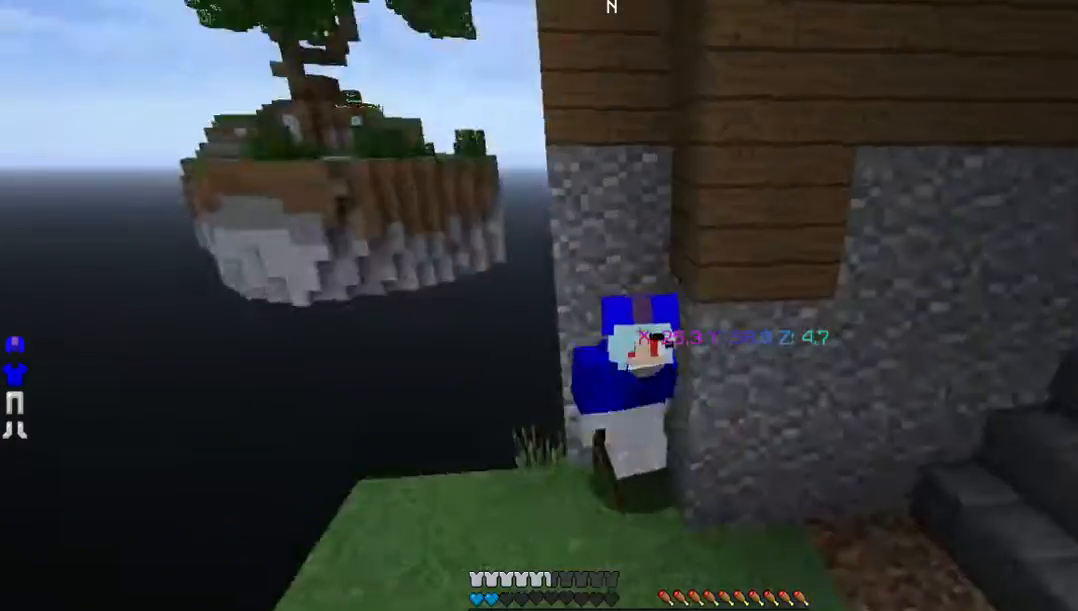
{"keys": [], "mouse": ["left"], "events": [[67, "mouse_left", "down"]]}
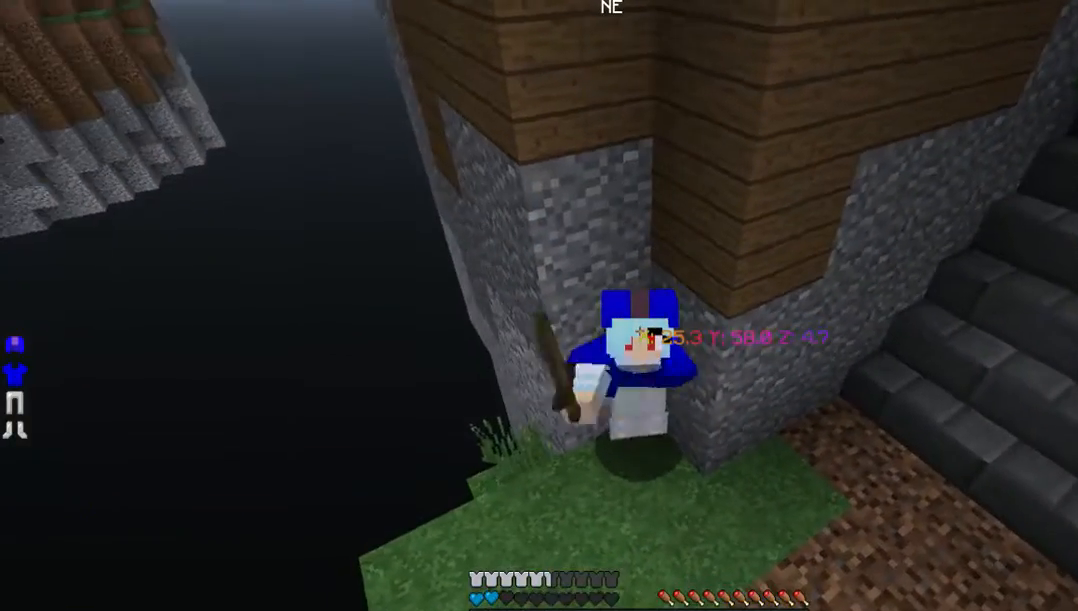
{"keys": [], "mouse": [], "events": [[202, "mouse_left", "up"]]}
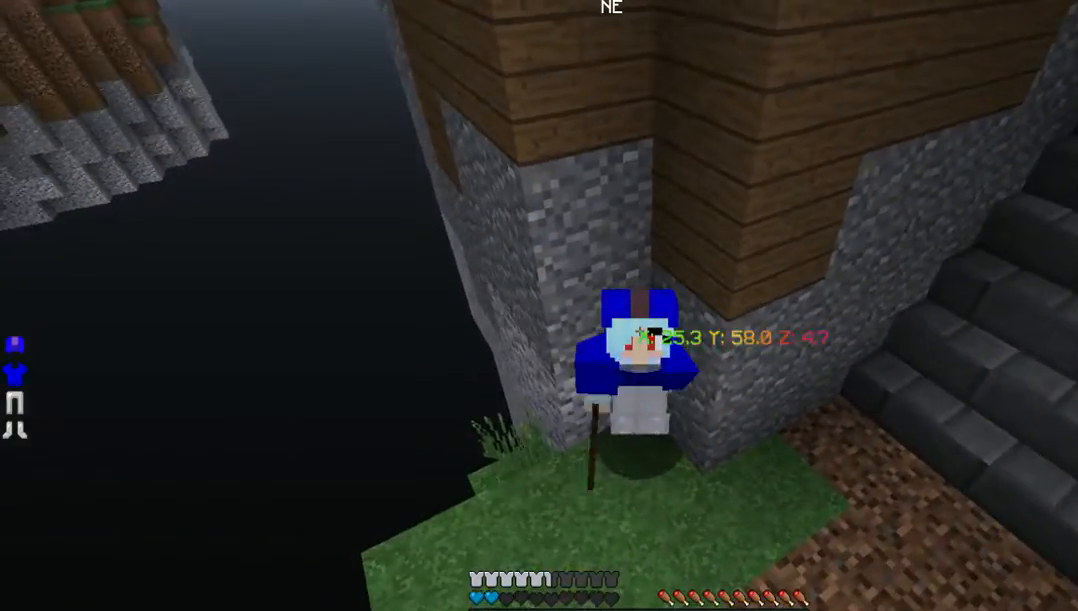
{"keys": [], "mouse": [], "events": []}
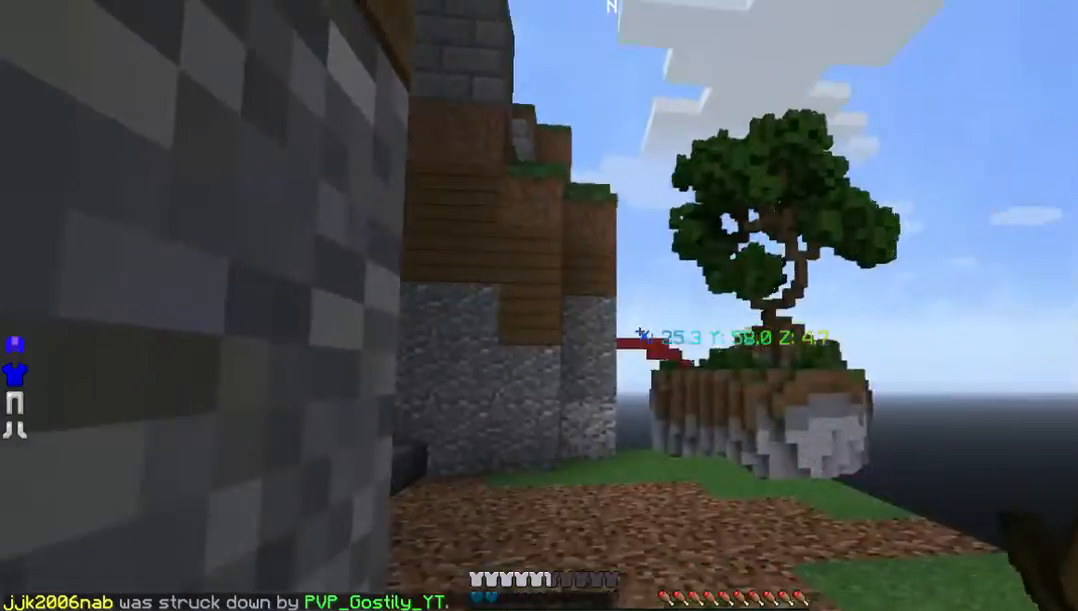
{"keys": [], "mouse": [], "events": []}
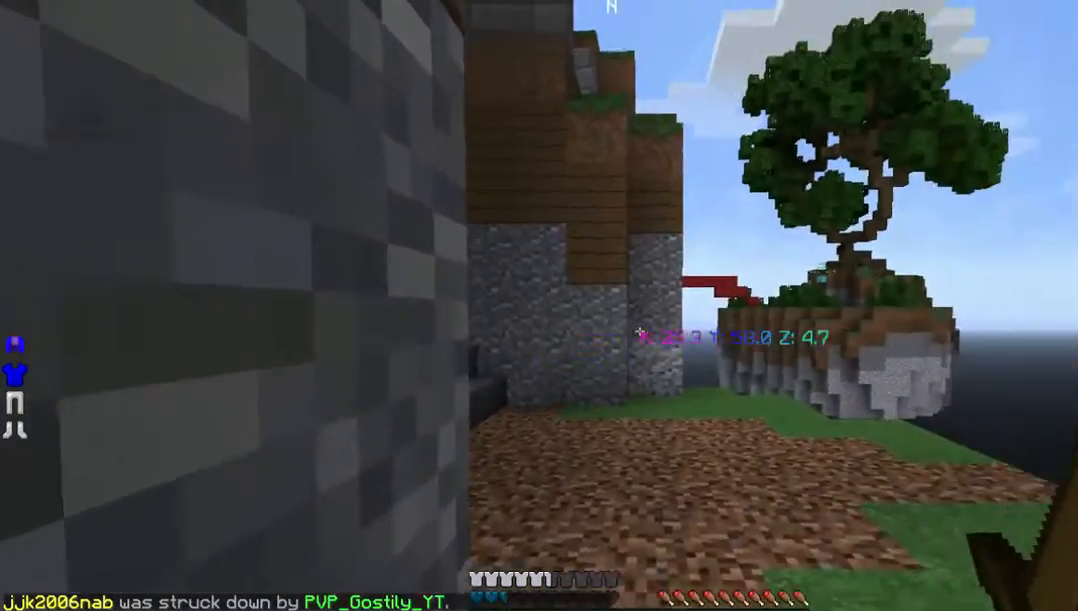
{"keys": [], "mouse": [], "events": []}
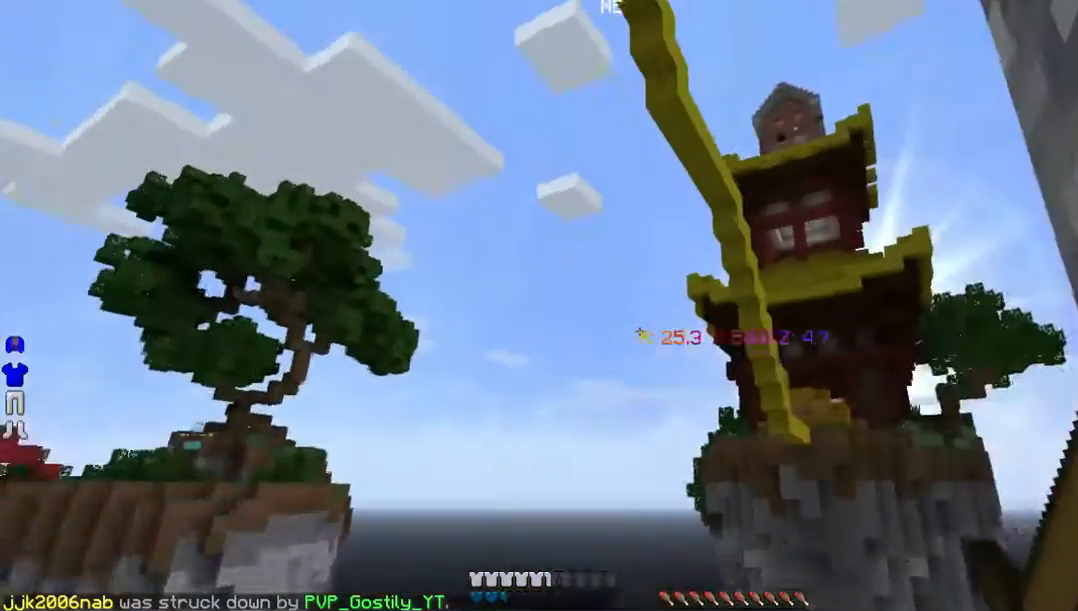
{"keys": [], "mouse": [], "events": []}
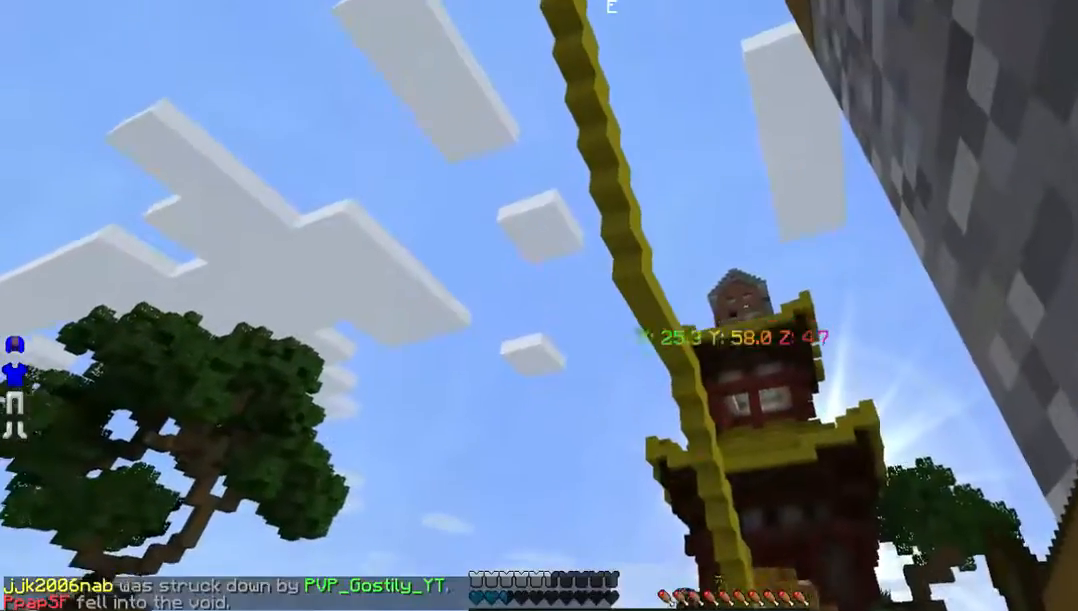
{"keys": [], "mouse": [], "events": []}
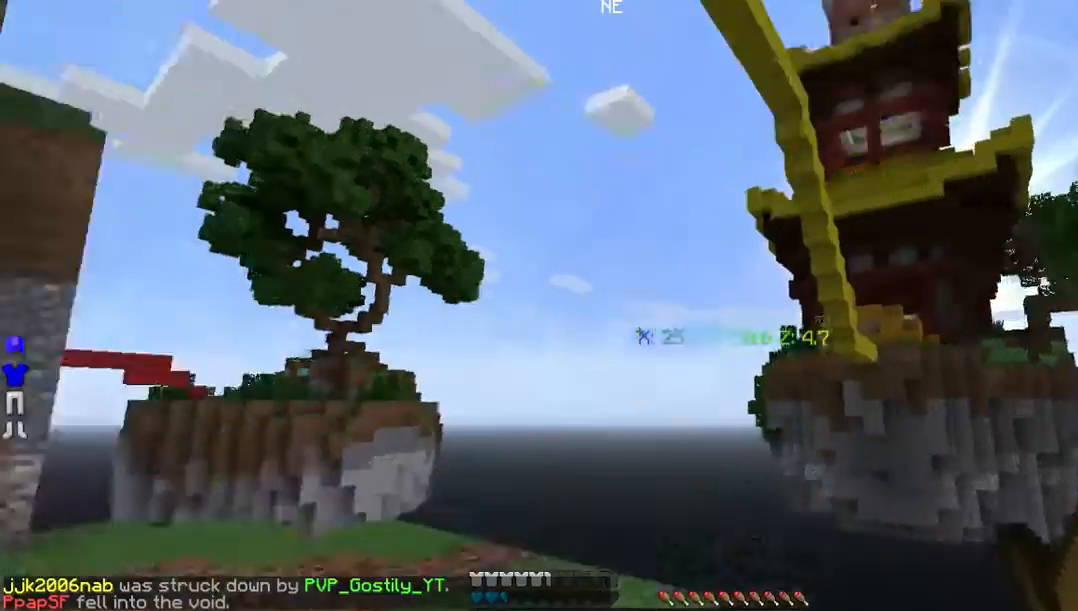
{"keys": [], "mouse": [], "events": []}
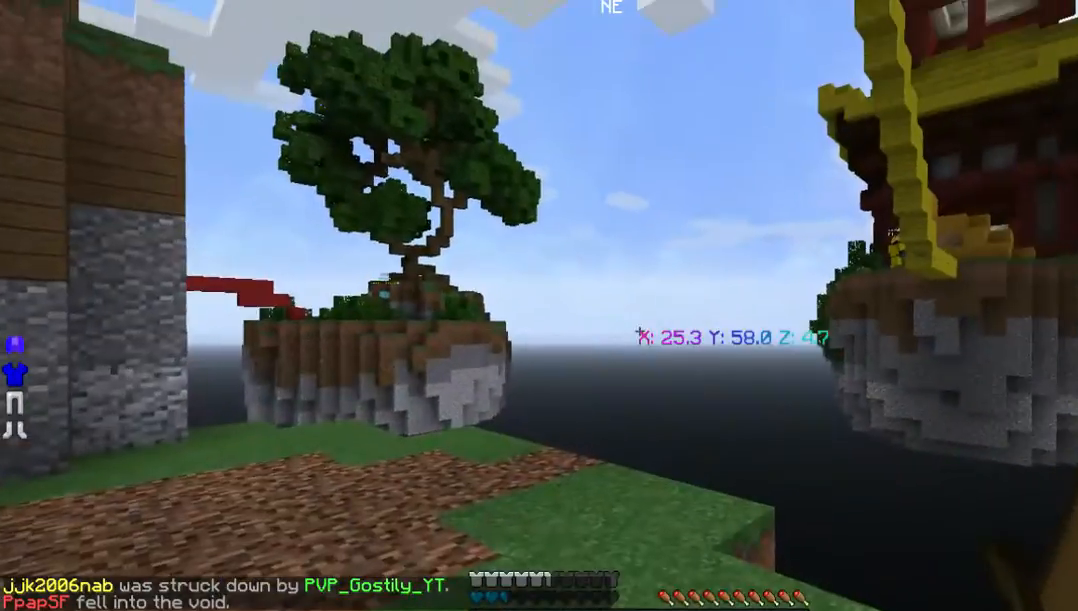
{"keys": ["w"], "mouse": [], "events": [[302, "w", "down"]]}
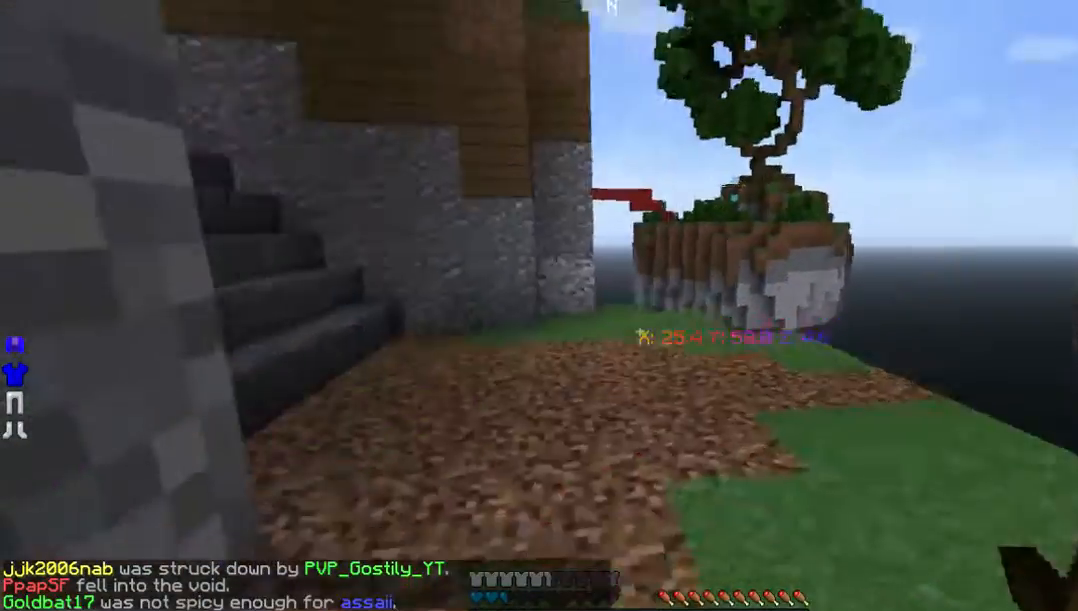
{"keys": ["d", "w"], "mouse": [], "events": [[101, "d", "down"]]}
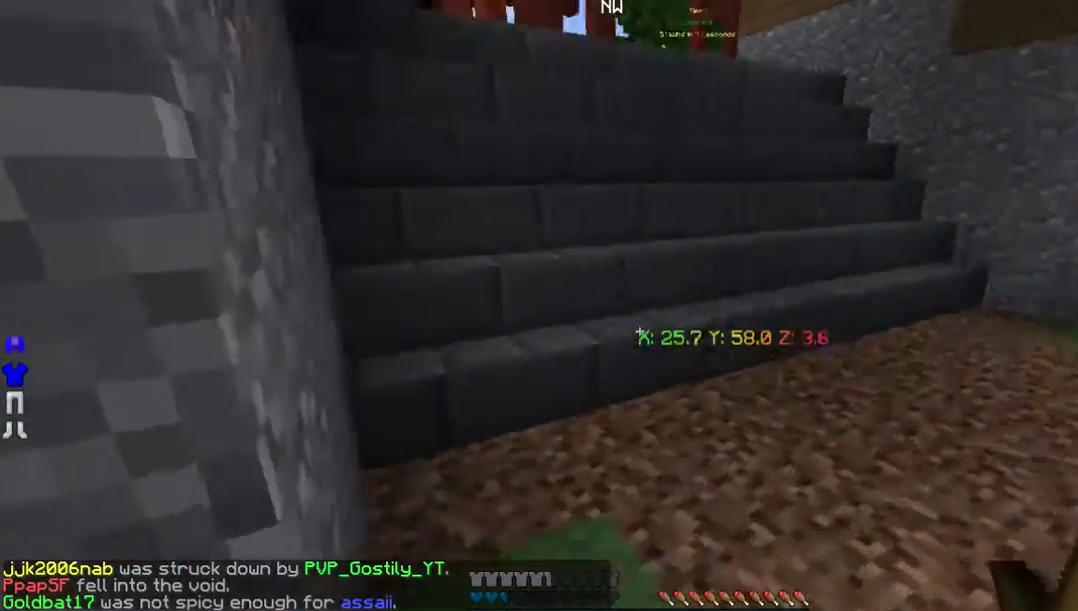
{"keys": ["w"], "mouse": [], "events": [[100, "d", "up"]]}
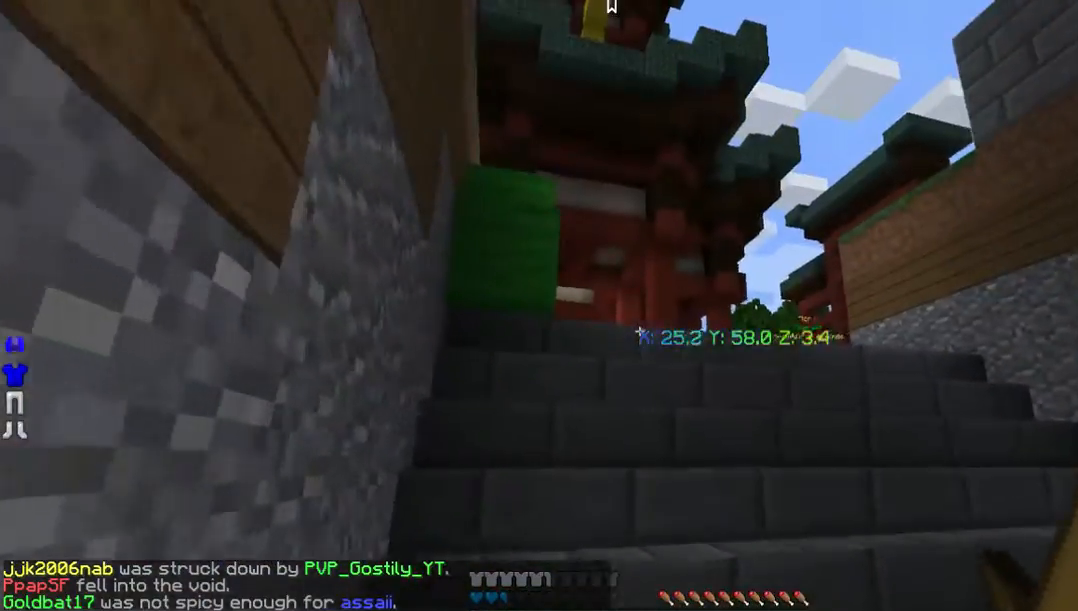
{"keys": ["w"], "mouse": [], "events": []}